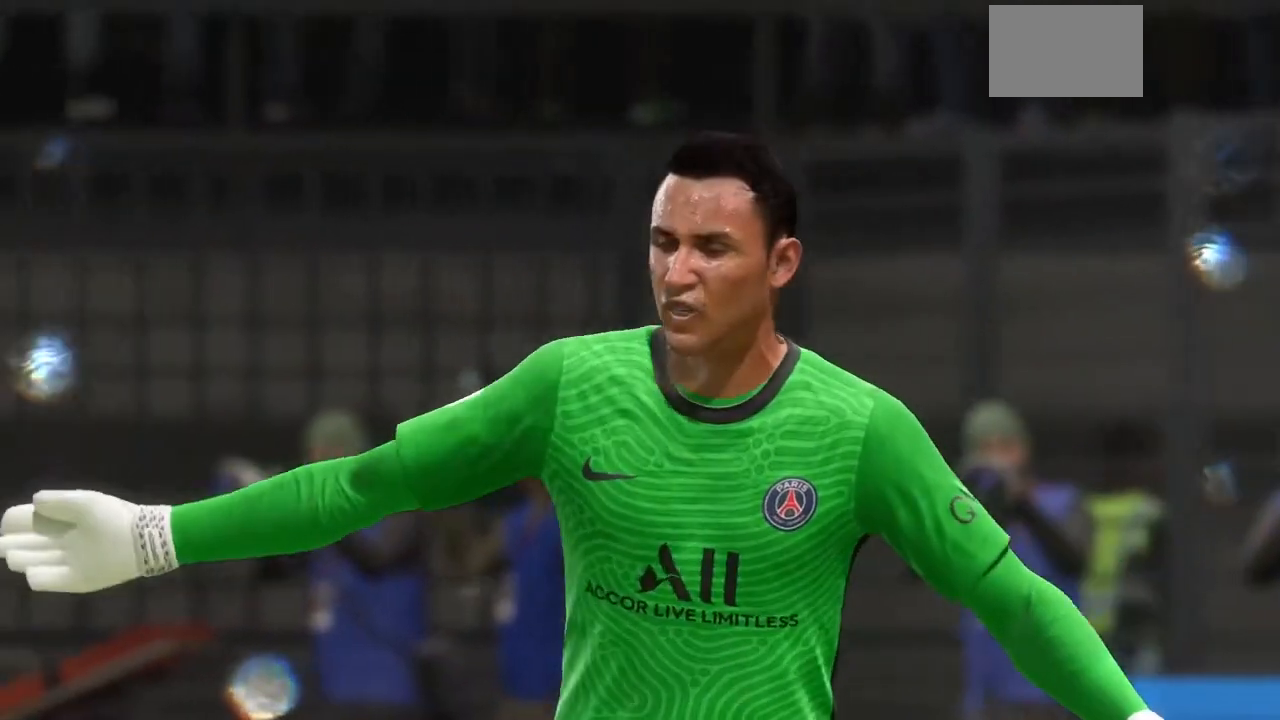
Gameplay with a controller (PlayStation layout); each line is a JSON object with the inputs held at the frame after it. "events" lists button and stick changes between this image and that frame as [ms after this image, input, new state], when the widget could be followed in between. Not read: L3 R3.
{"buttons": [], "left_stick": "center", "right_stick": "center", "events": [[133, "CROSS", "down"], [267, "CROSS", "up"]]}
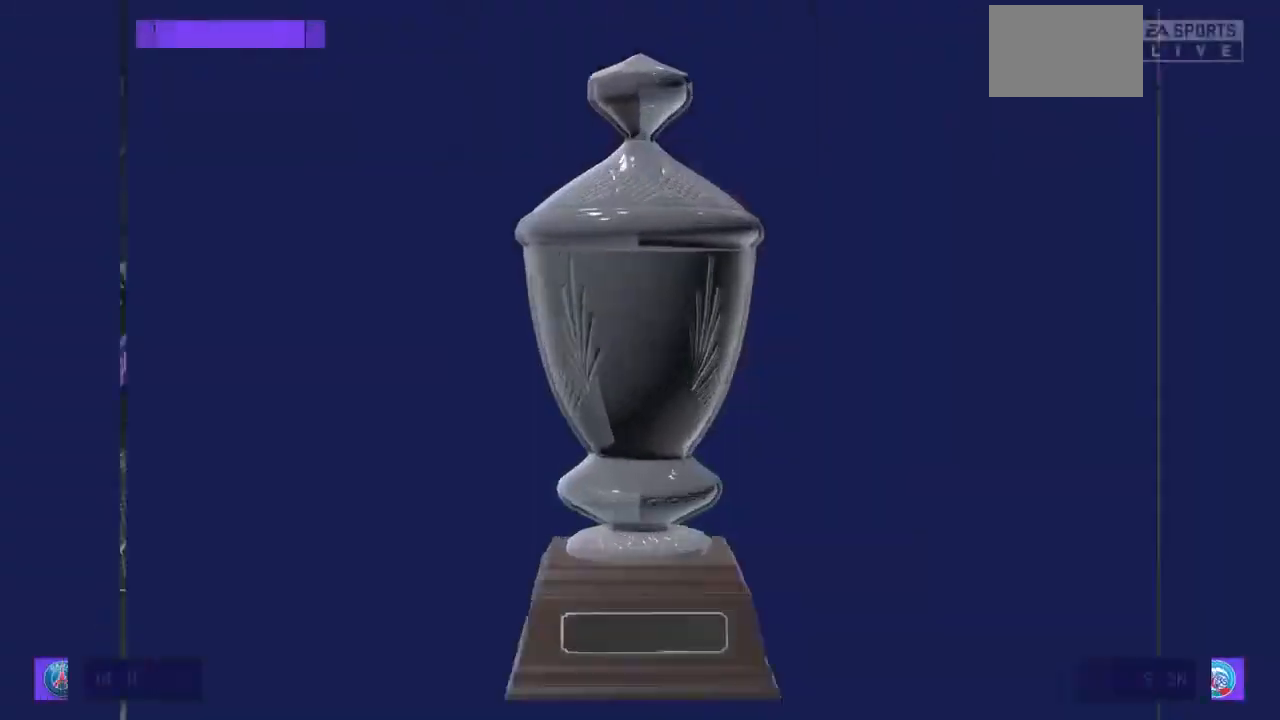
{"buttons": [], "left_stick": "center", "right_stick": "center", "events": []}
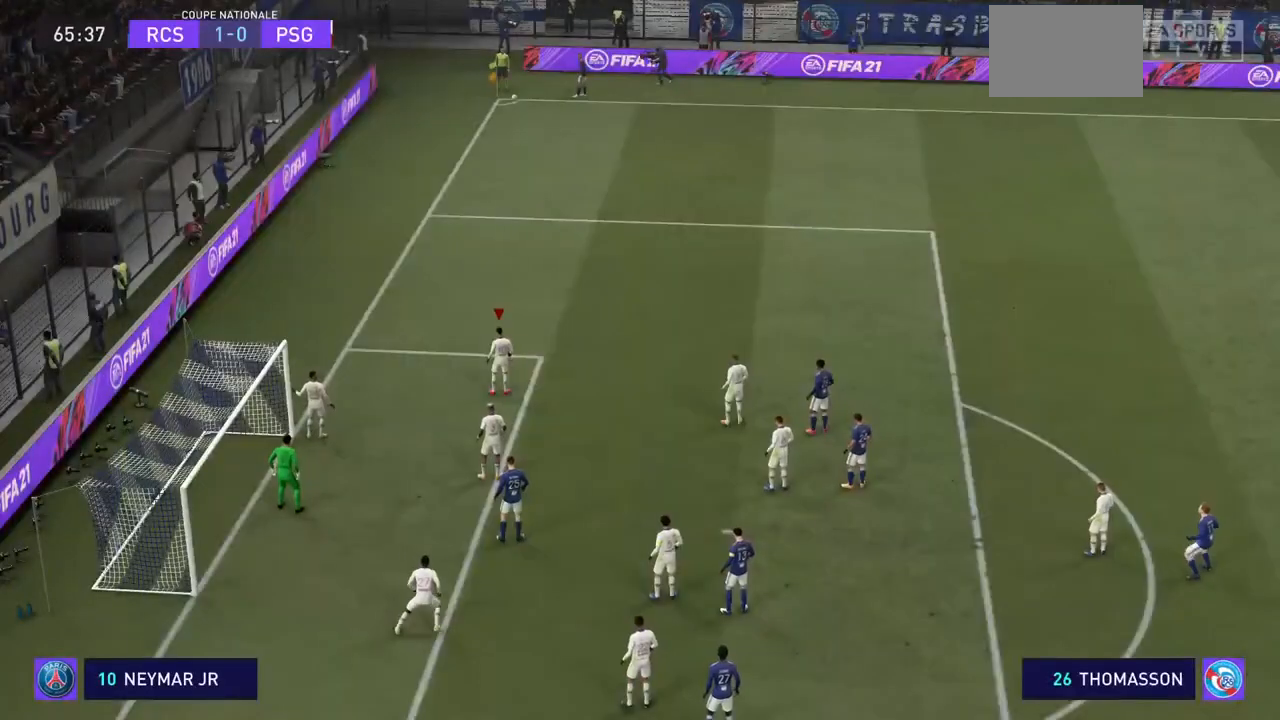
{"buttons": ["L2"], "left_stick": "center", "right_stick": "center", "events": [[133, "L2", "down"]]}
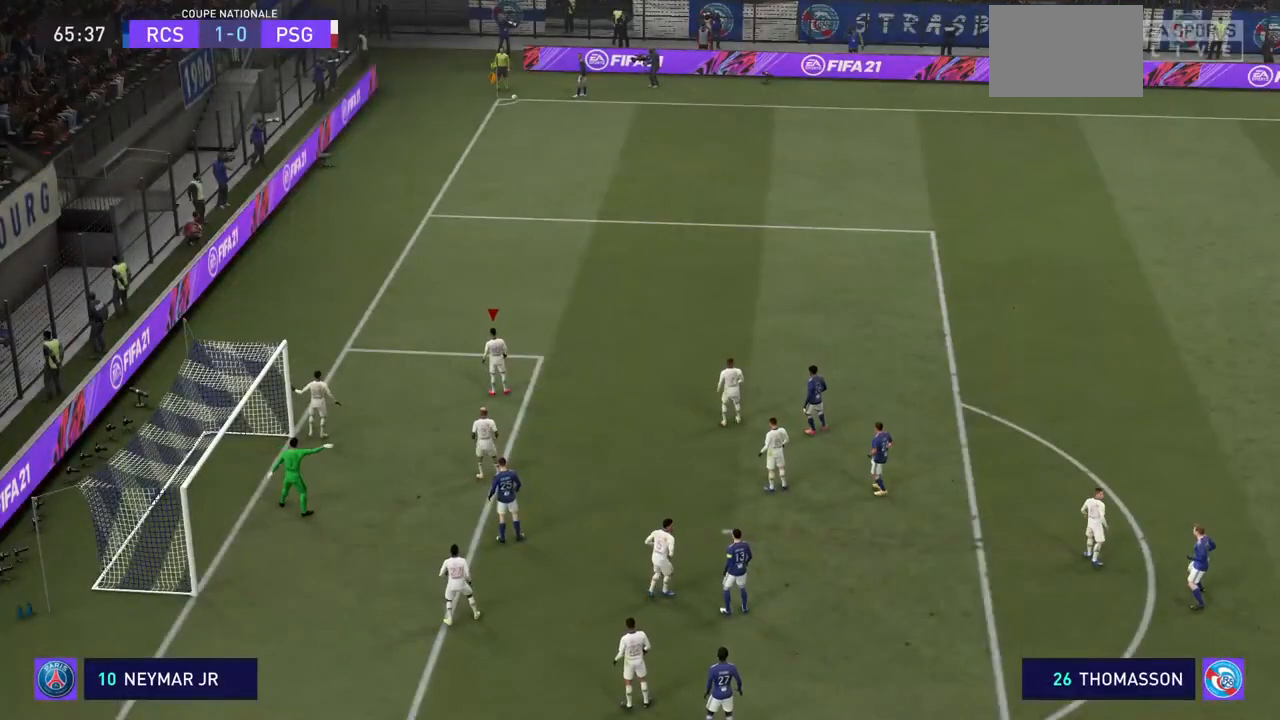
{"buttons": [], "left_stick": "center", "right_stick": "center", "events": [[333, "L2", "up"]]}
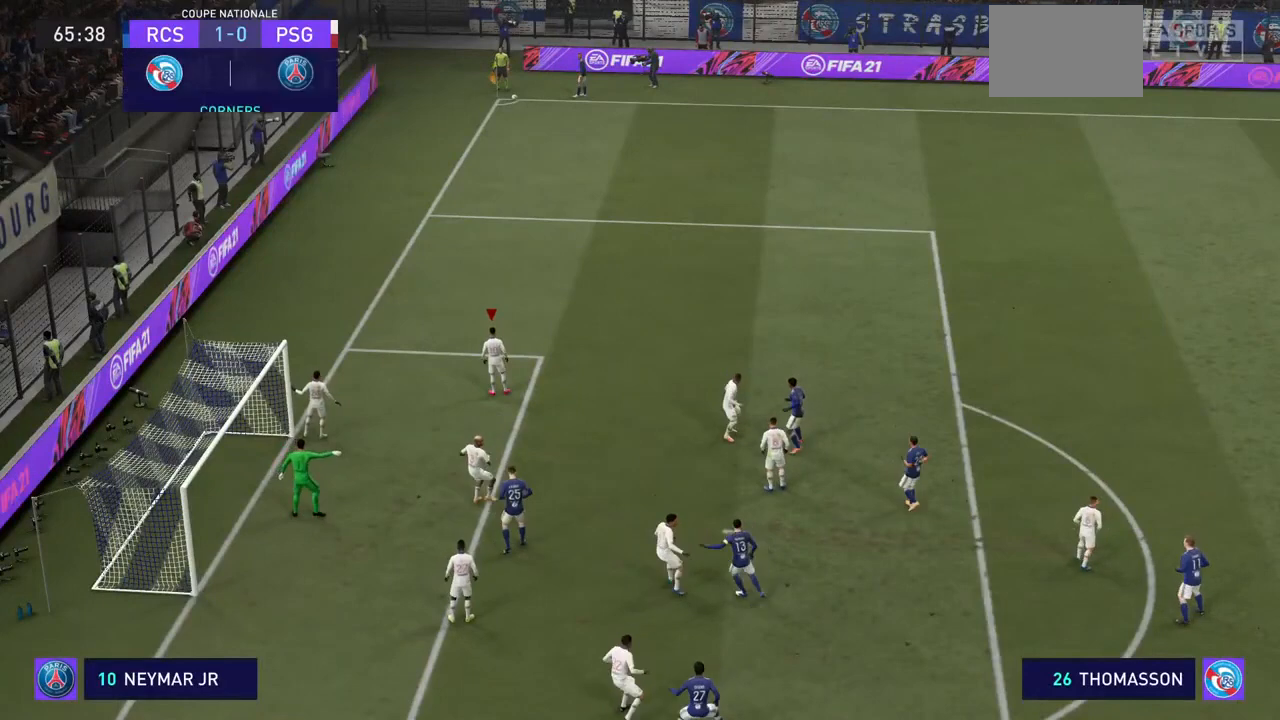
{"buttons": [], "left_stick": "center", "right_stick": "center", "events": []}
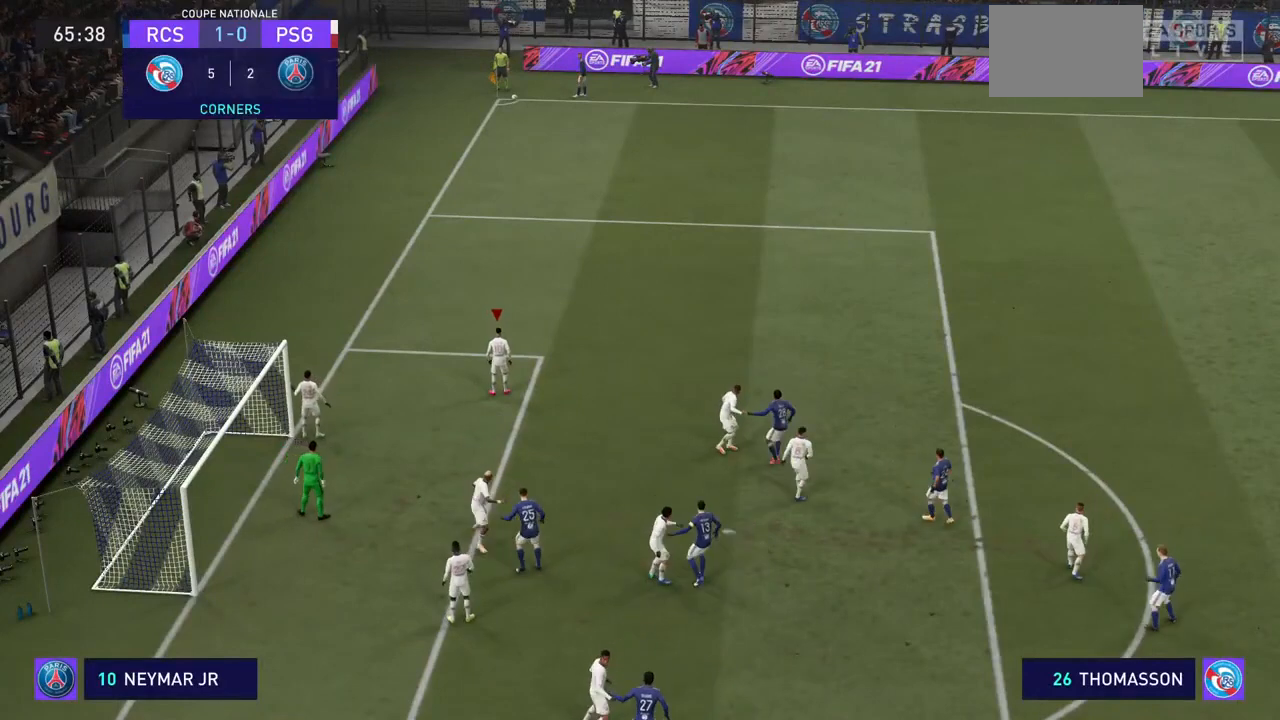
{"buttons": [], "left_stick": "center", "right_stick": "center", "events": []}
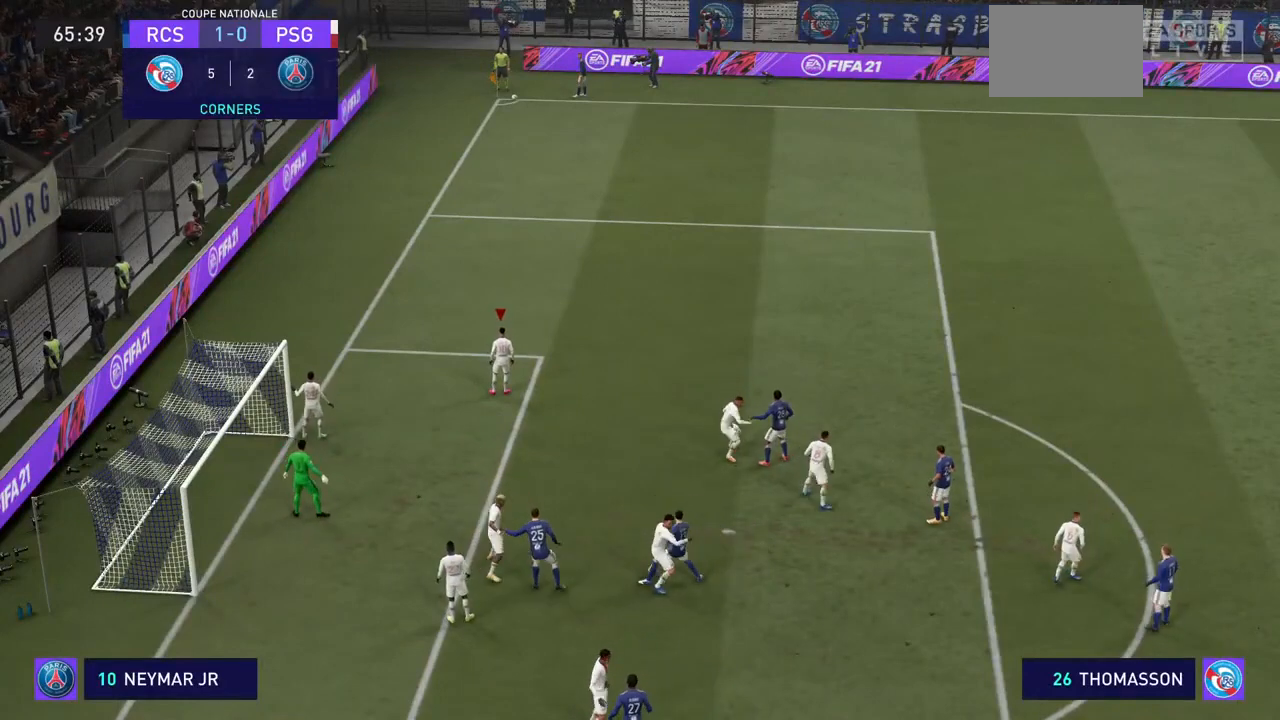
{"buttons": [], "left_stick": "center", "right_stick": "center", "events": []}
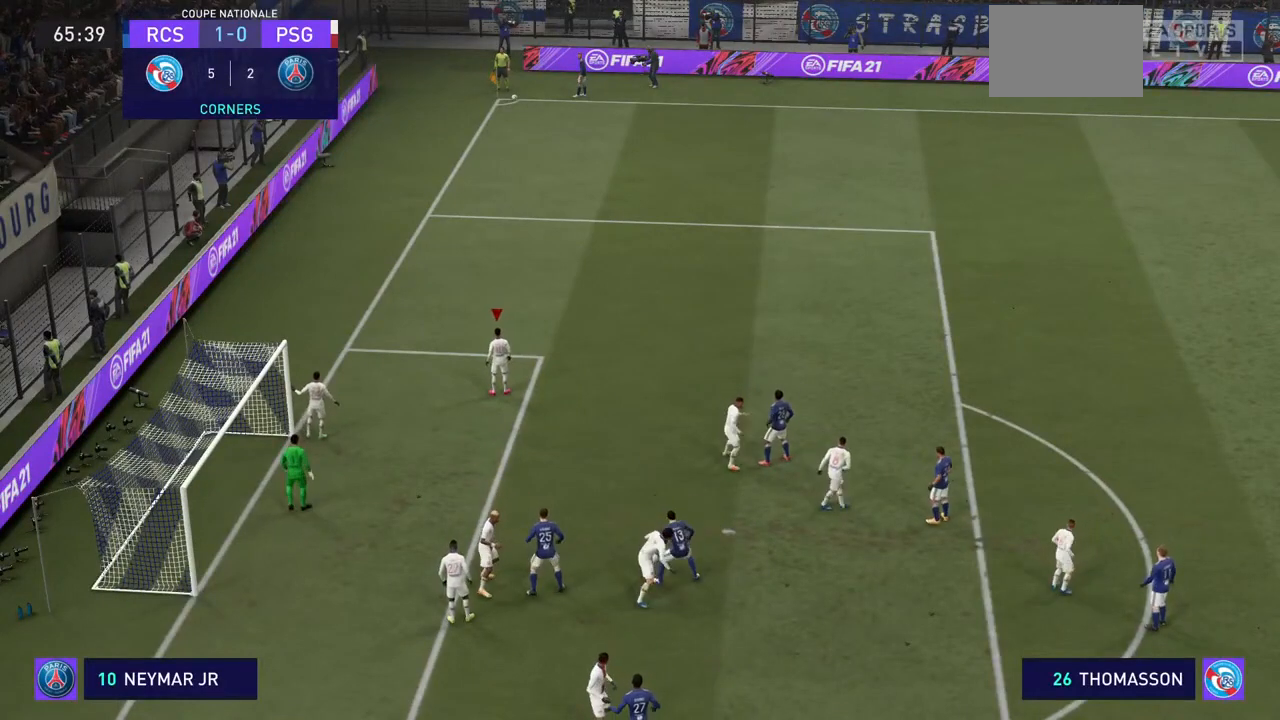
{"buttons": [], "left_stick": "center", "right_stick": "center", "events": []}
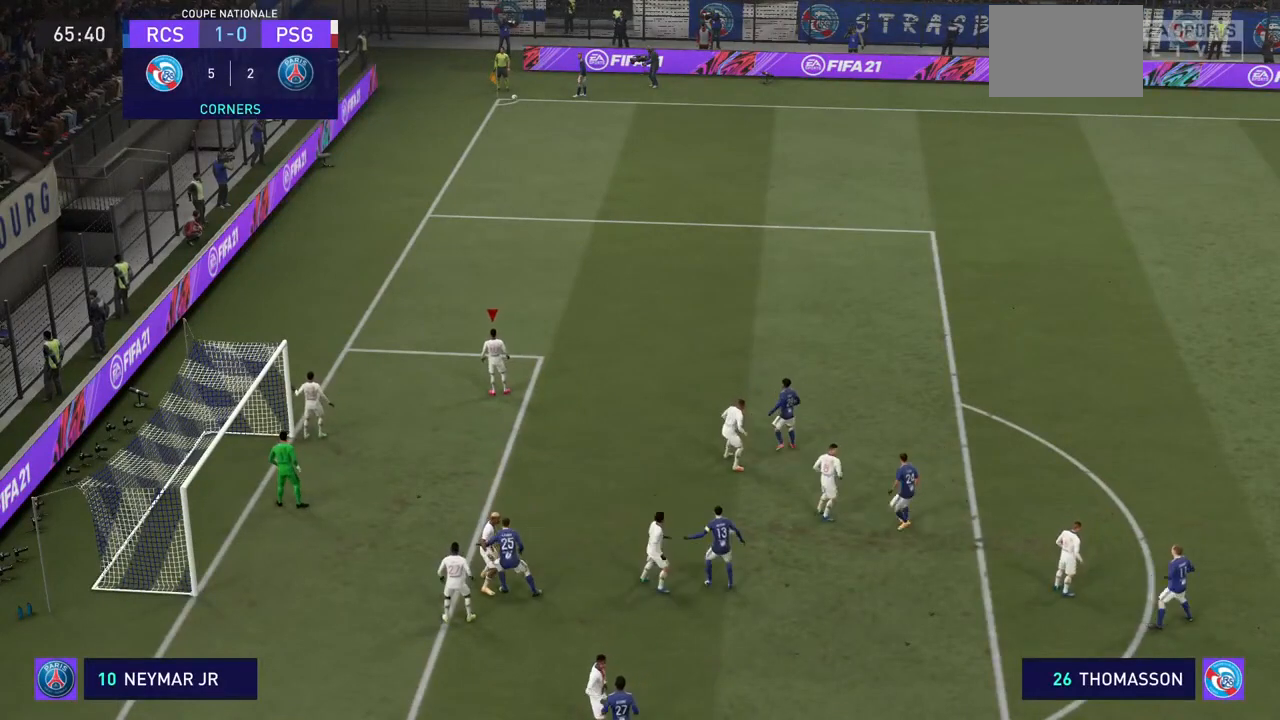
{"buttons": [], "left_stick": "center", "right_stick": "center", "events": []}
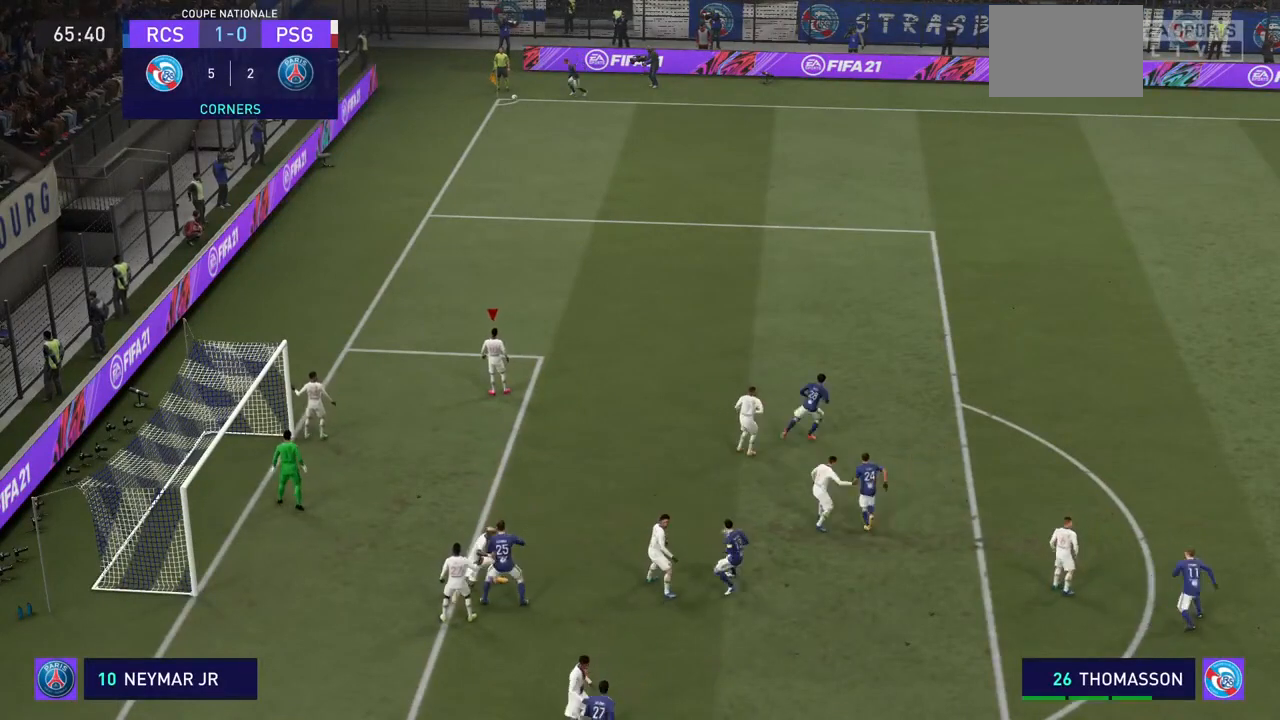
{"buttons": [], "left_stick": "center", "right_stick": "center", "events": []}
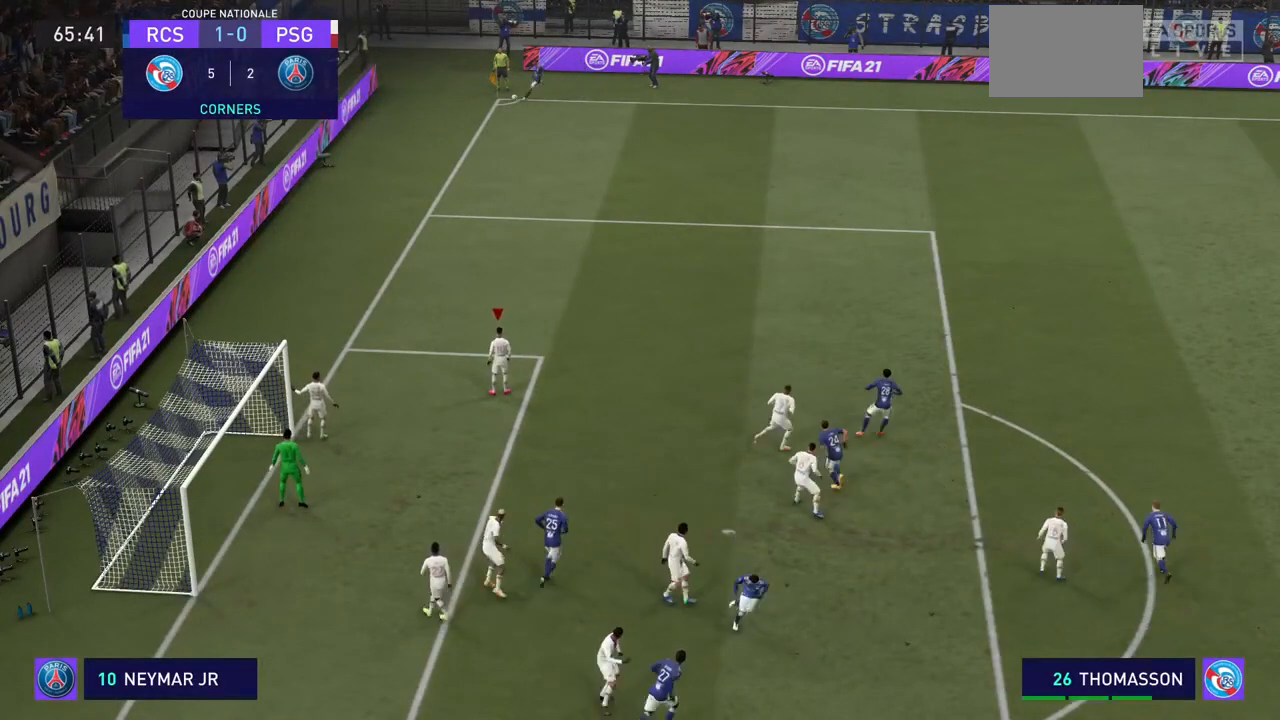
{"buttons": [], "left_stick": "center", "right_stick": "center", "events": []}
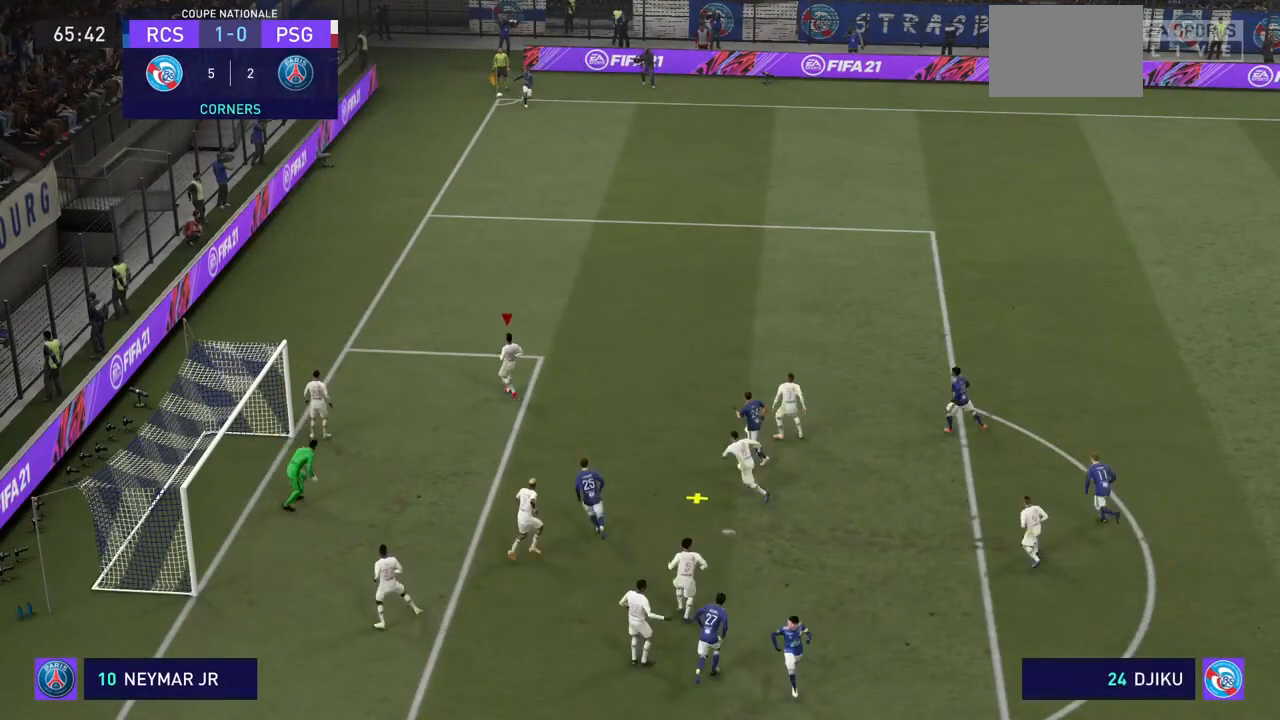
{"buttons": [], "left_stick": "right", "right_stick": "center", "events": [[267, "left_stick", "up-right"], [333, "left_stick", "right"]]}